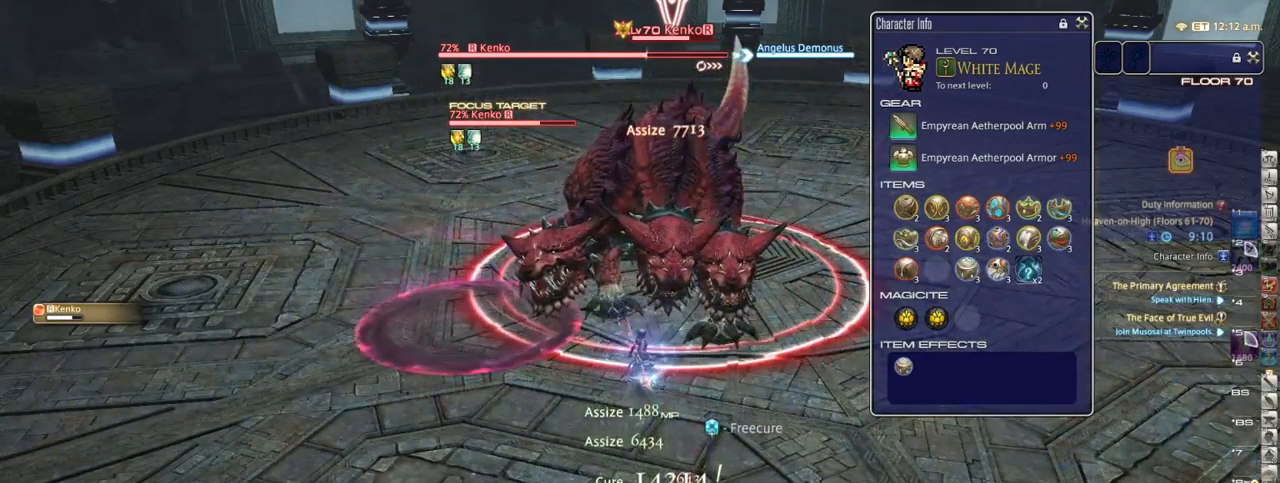
Gameplay with keyboard; each line is a JSON object with the keys held at the frame after it. "events" lists presses ("down") and releases ("up") of ".", "/", "0", "1", "2", "3", "4", "5", "6", "7", "8", "9", "a", "alt_l", "alt_r", "b", "backslash", "backspace", "c", "caps_lock", "comma", "ctrl_l", "ctrl_r", "d", "down", "e", "equals", "escape", "f", "f1", "f10", "f11", "f12", "f2", "f3", "f4", "f5", "f6", "f7", "f8", "f9", "g", "h", "i", "j", "k", "l", "lbracket", "left", "m", "minus", "n", "o", "p", "q", "quote", "r", "rbracket", "return", "right", "s", "semicolon", "shift_l", "shift_r", "space", "super_l", "super_r", "t", "tab", "tilde", "u", "up", "v", "w", "x", "y" and "z" between this image and that frame as [ms after this image, input, new state], when the widget could be followed in between. No other keys are recorded. Mouse input is not recorded.
{"keys": ["/", "alt_r"], "events": [[100, "alt_r", "down"], [100, "d", "up"], [183, "/", "down"], [233, "/", "up"], [300, "/", "down"], [383, "/", "up"], [450, "/", "down"]]}
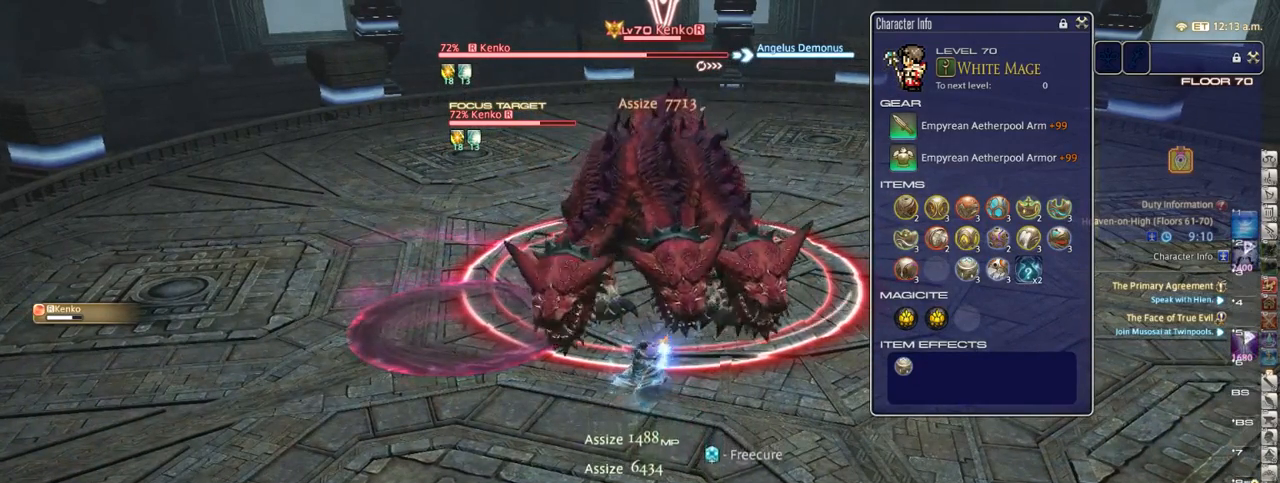
{"keys": ["d", "s"], "events": [[67, "/", "up"], [67, "alt_r", "up"], [417, "s", "down"], [433, "d", "down"]]}
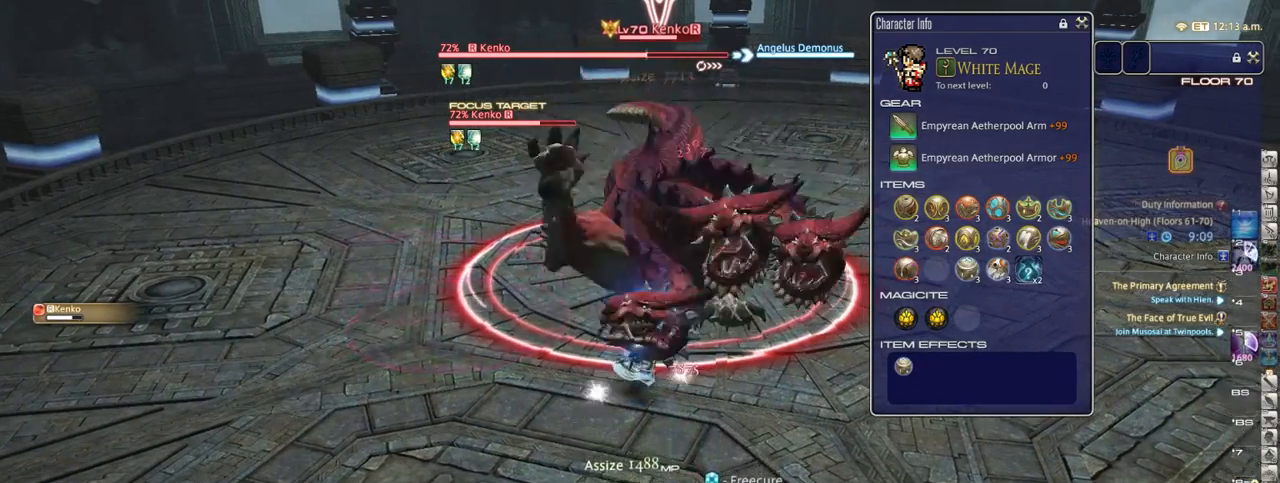
{"keys": [], "events": [[17, "p", "down"], [17, "s", "up"], [67, "d", "up"], [100, "p", "up"], [150, "w", "down"], [217, "w", "up"], [417, "1", "down"], [417, "equals", "down"], [450, "1", "up"], [500, "equals", "up"]]}
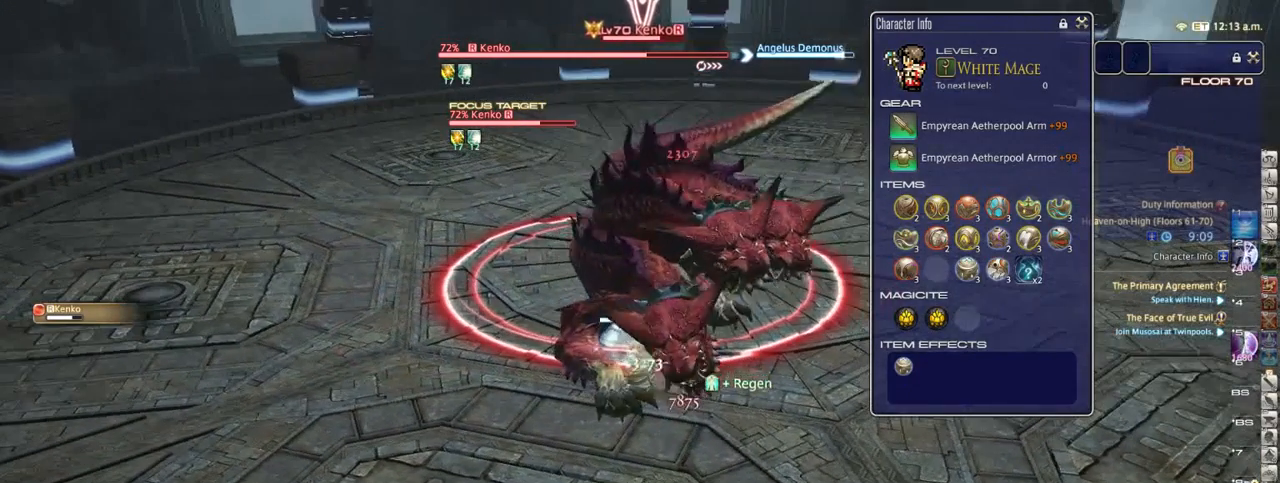
{"keys": [], "events": [[33, "1", "down"], [67, "1", "up"], [150, "1", "down"], [200, "1", "up"], [300, "1", "down"], [350, "1", "up"], [417, "1", "down"], [450, "1", "up"]]}